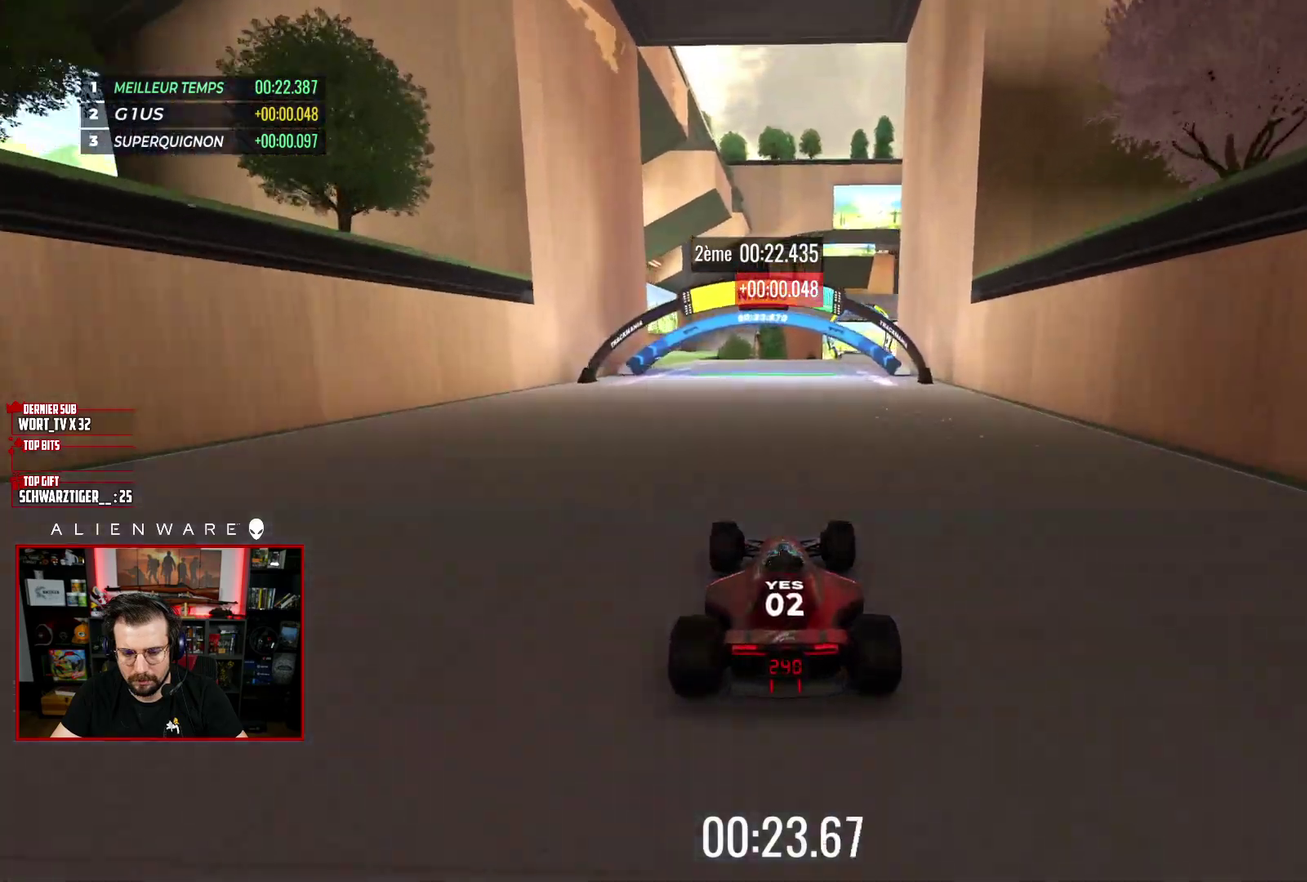
Gameplay with a controller (Xbox layout); each line is a JSON object with the inputs held at the frame after it. "events" lists button and stick changes between this image and that frame as [ms after this image, input, new state], when the widget could be followed in between. Not read: L1 R1.
{"buttons": ["X"], "left_stick": "center", "right_stick": "center", "events": [[117, "left_stick", "center"]]}
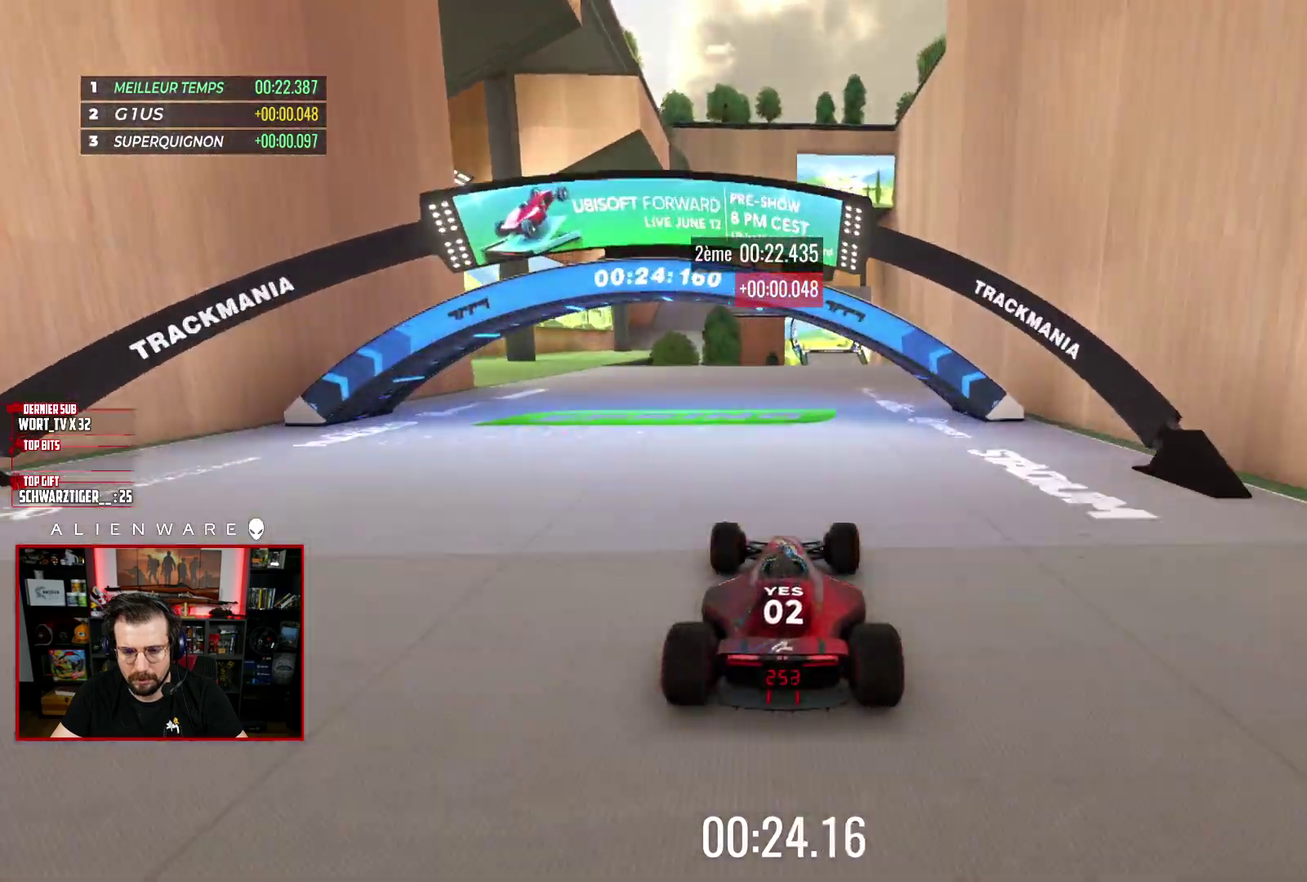
{"buttons": ["X"], "left_stick": "center", "right_stick": "center", "events": [[17, "left_stick", "right"], [100, "left_stick", "center"]]}
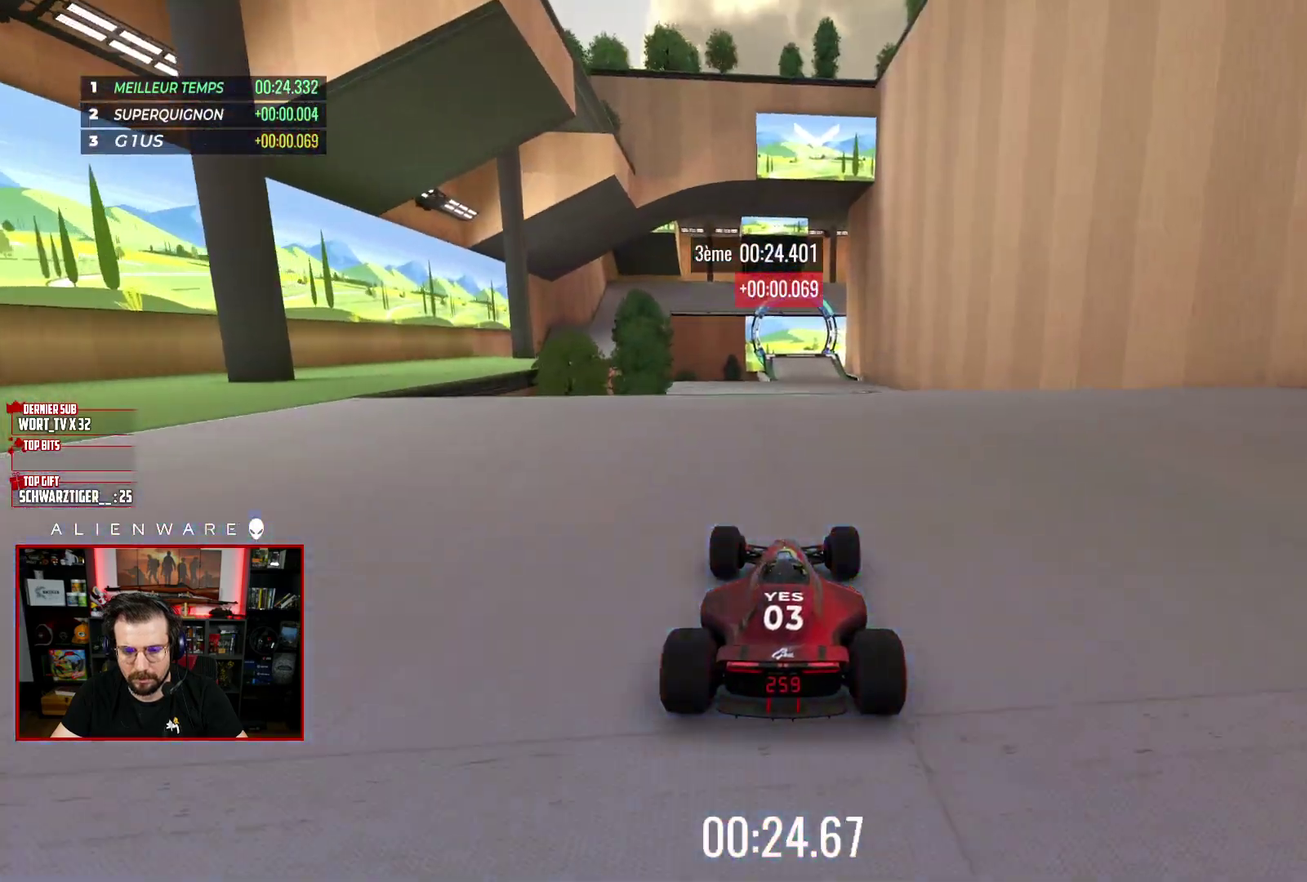
{"buttons": ["A", "X"], "left_stick": "center", "right_stick": "center", "events": [[433, "A", "down"]]}
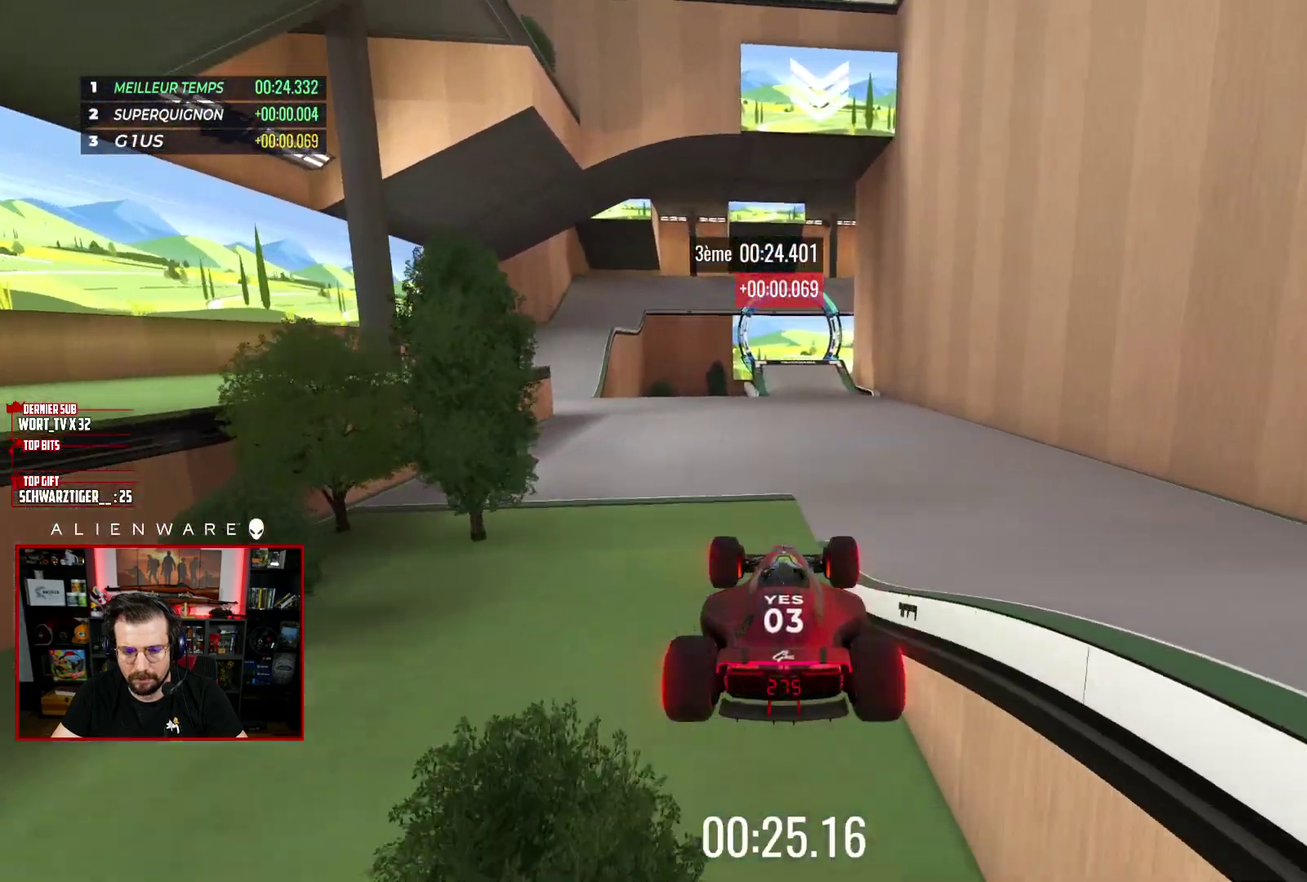
{"buttons": ["X"], "left_stick": "center", "right_stick": "center", "events": [[67, "A", "up"]]}
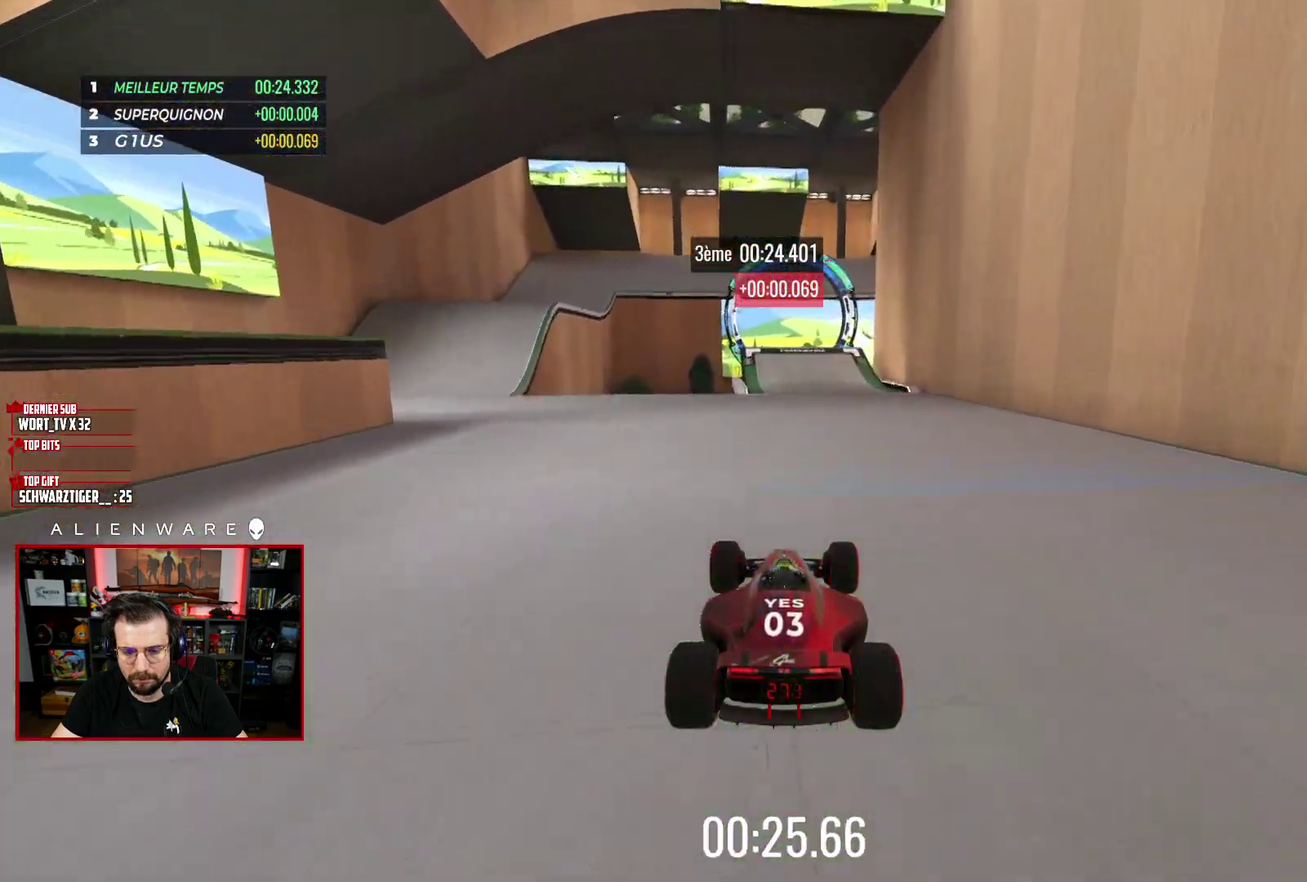
{"buttons": ["X"], "left_stick": "left", "right_stick": "center", "events": [[433, "left_stick", "left"]]}
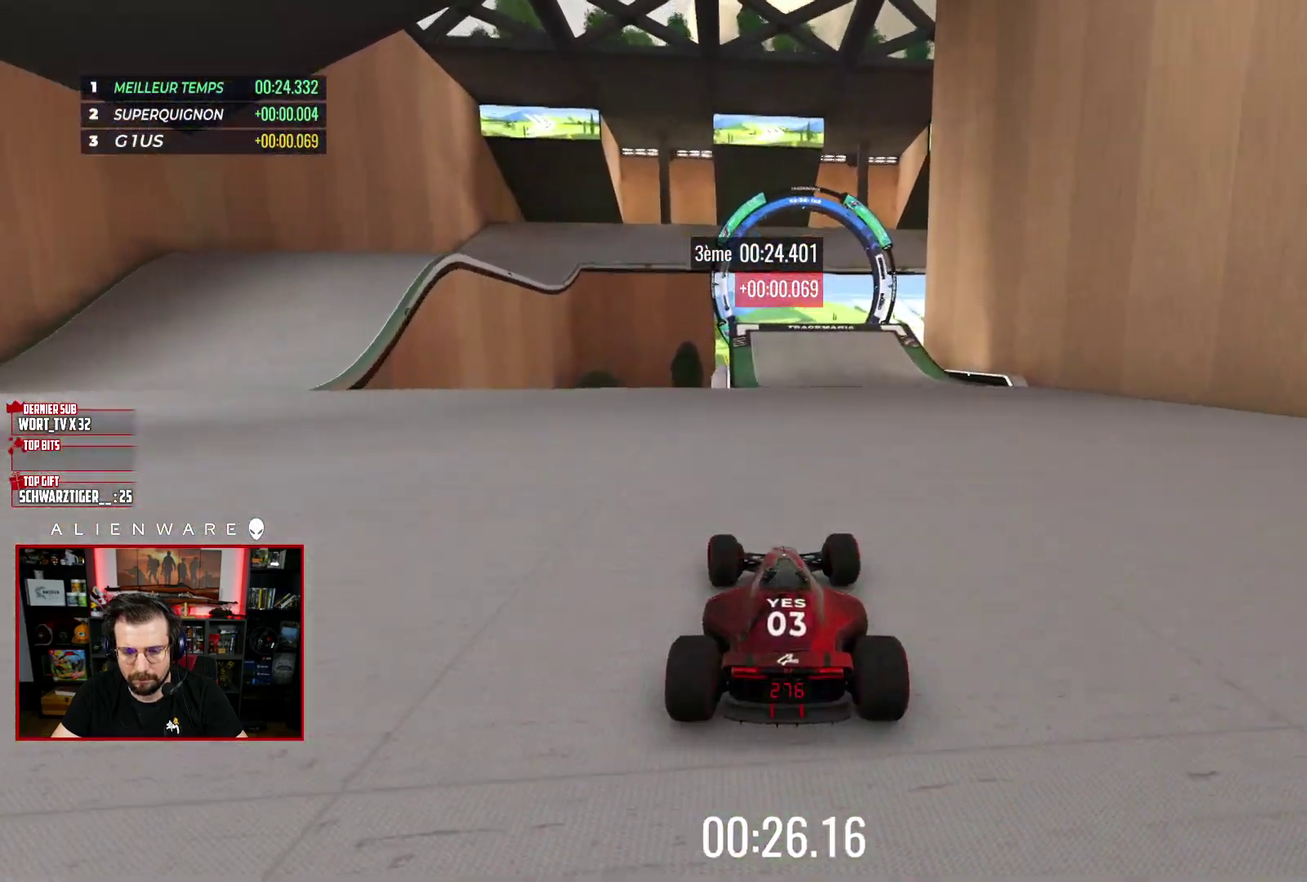
{"buttons": ["X"], "left_stick": "down-right", "right_stick": "center", "events": [[33, "left_stick", "center"], [133, "left_stick", "right"], [250, "left_stick", "center"], [500, "left_stick", "down-right"]]}
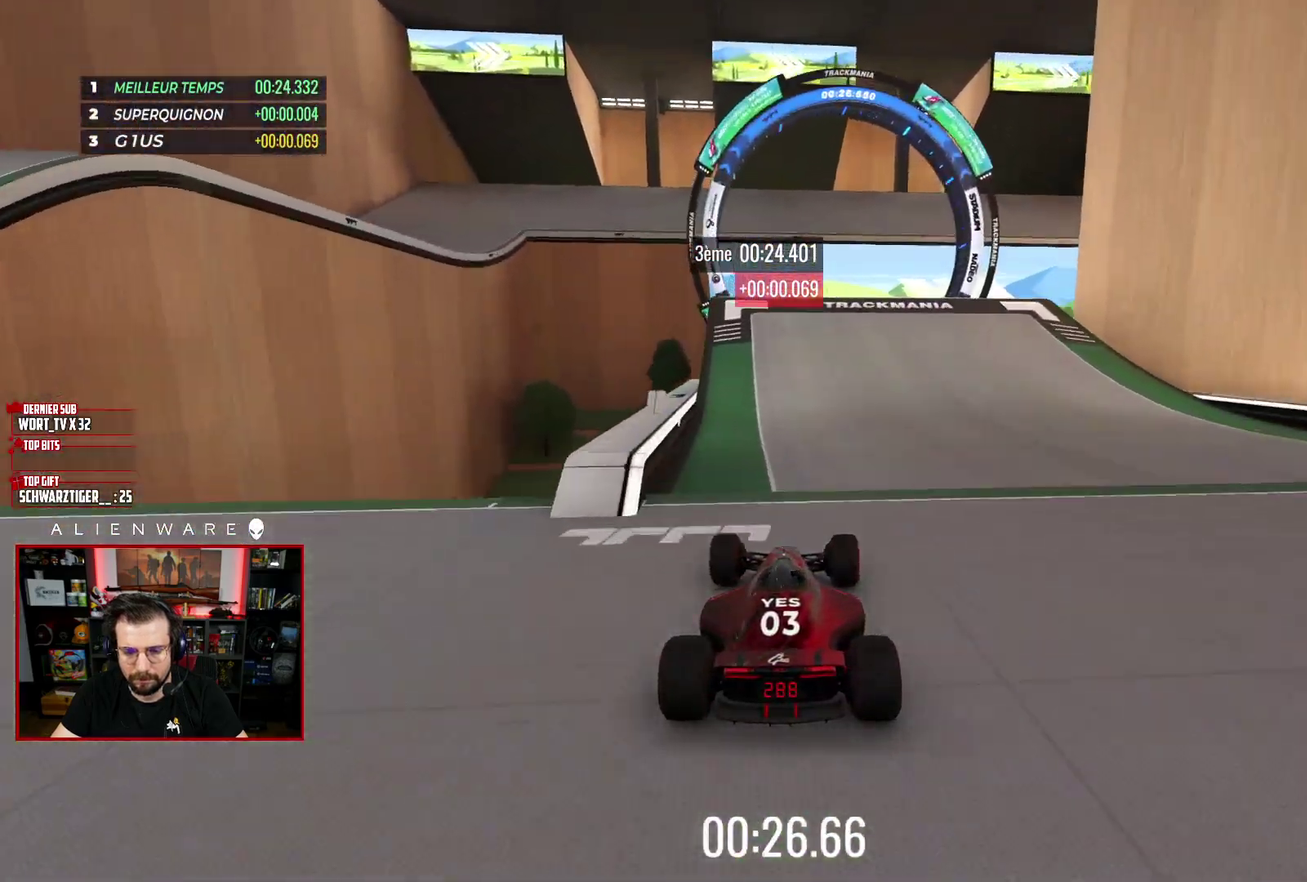
{"buttons": ["X", "L3"], "left_stick": "right", "right_stick": "center"}
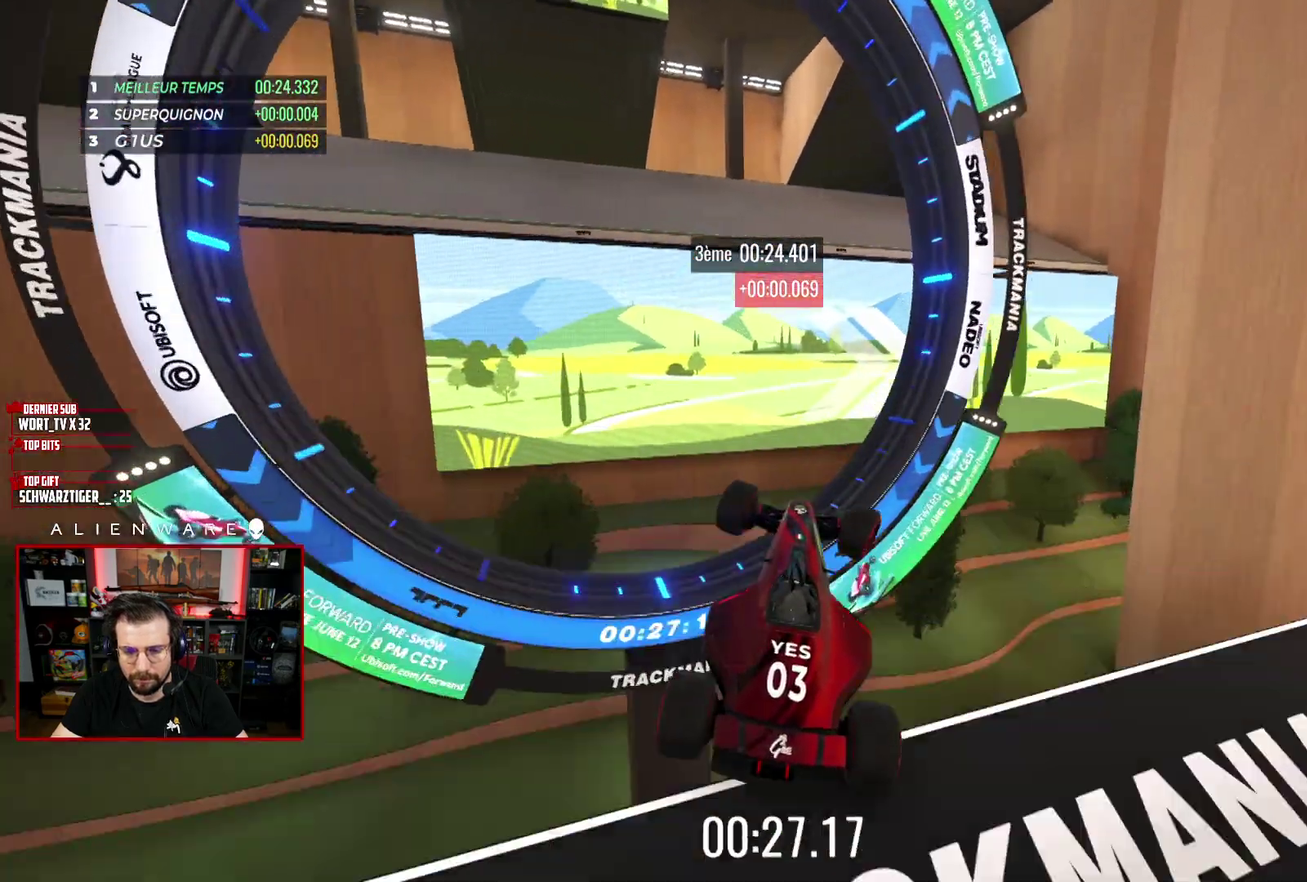
{"buttons": ["A", "X", "L3"], "left_stick": "left", "right_stick": "center", "events": [[150, "left_stick", "center"], [200, "left_stick", "up-left"], [267, "A", "down"], [450, "left_stick", "left"]]}
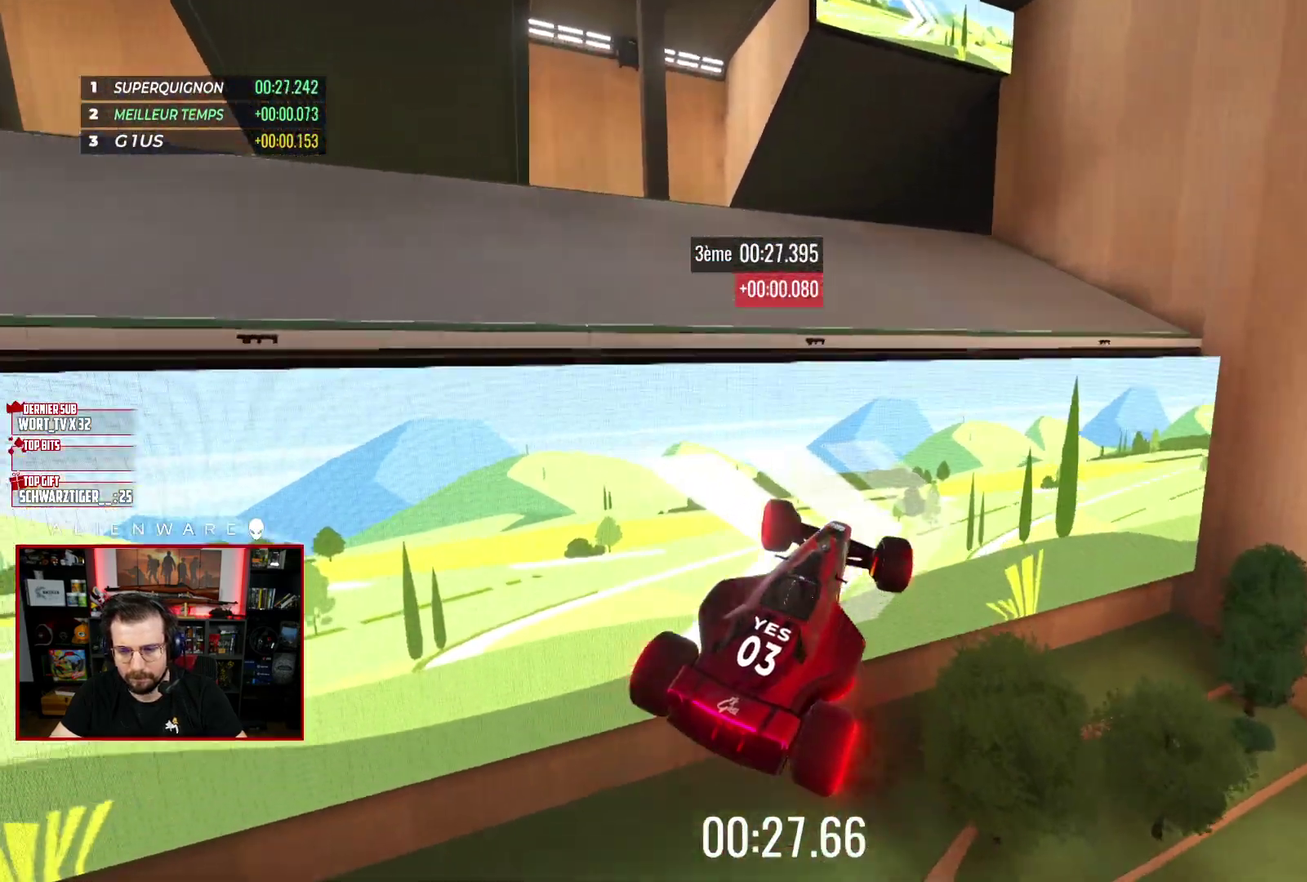
{"buttons": ["X"], "left_stick": "right", "right_stick": "center"}
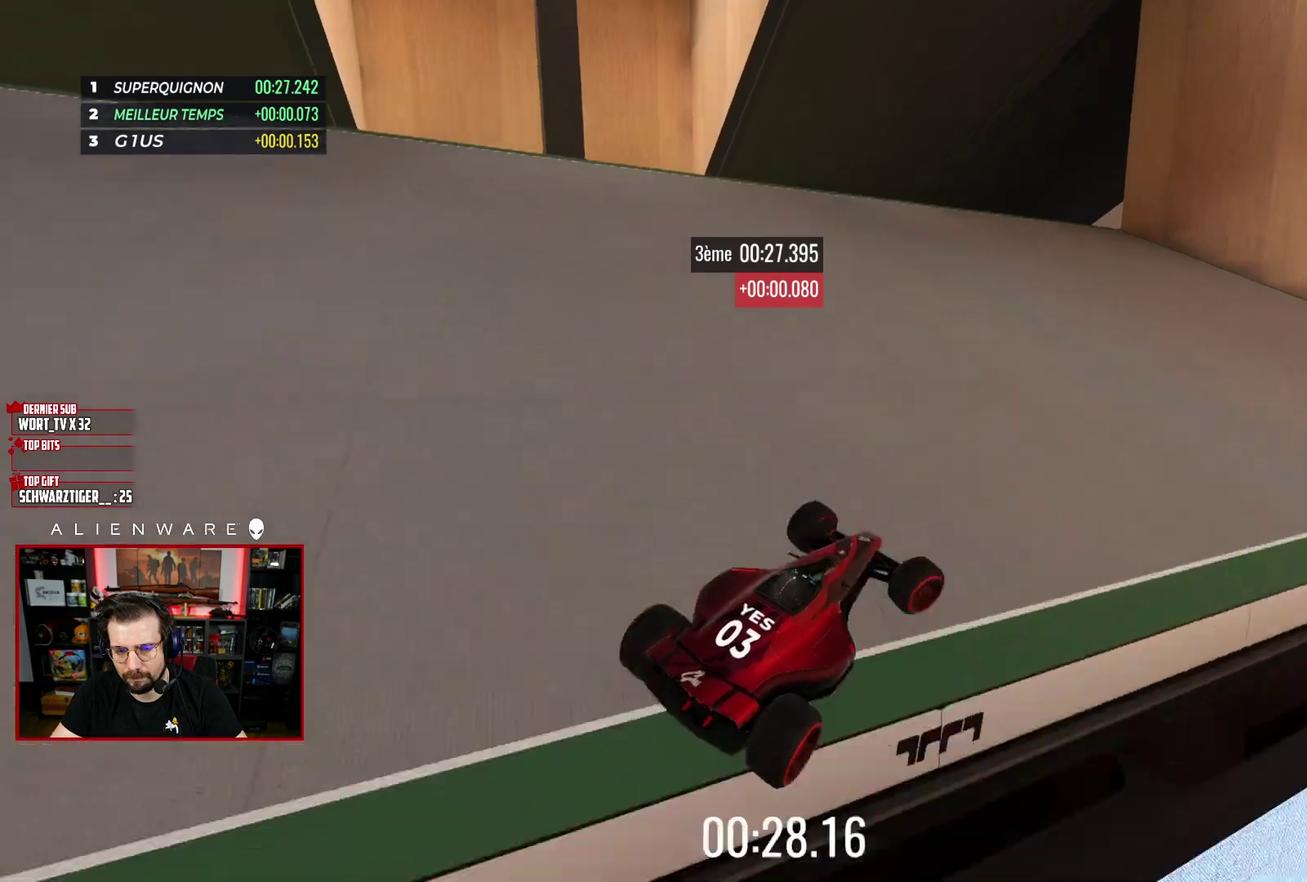
{"buttons": ["X"], "left_stick": "up-left", "right_stick": "center", "events": [[300, "left_stick", "center"], [433, "left_stick", "up-left"]]}
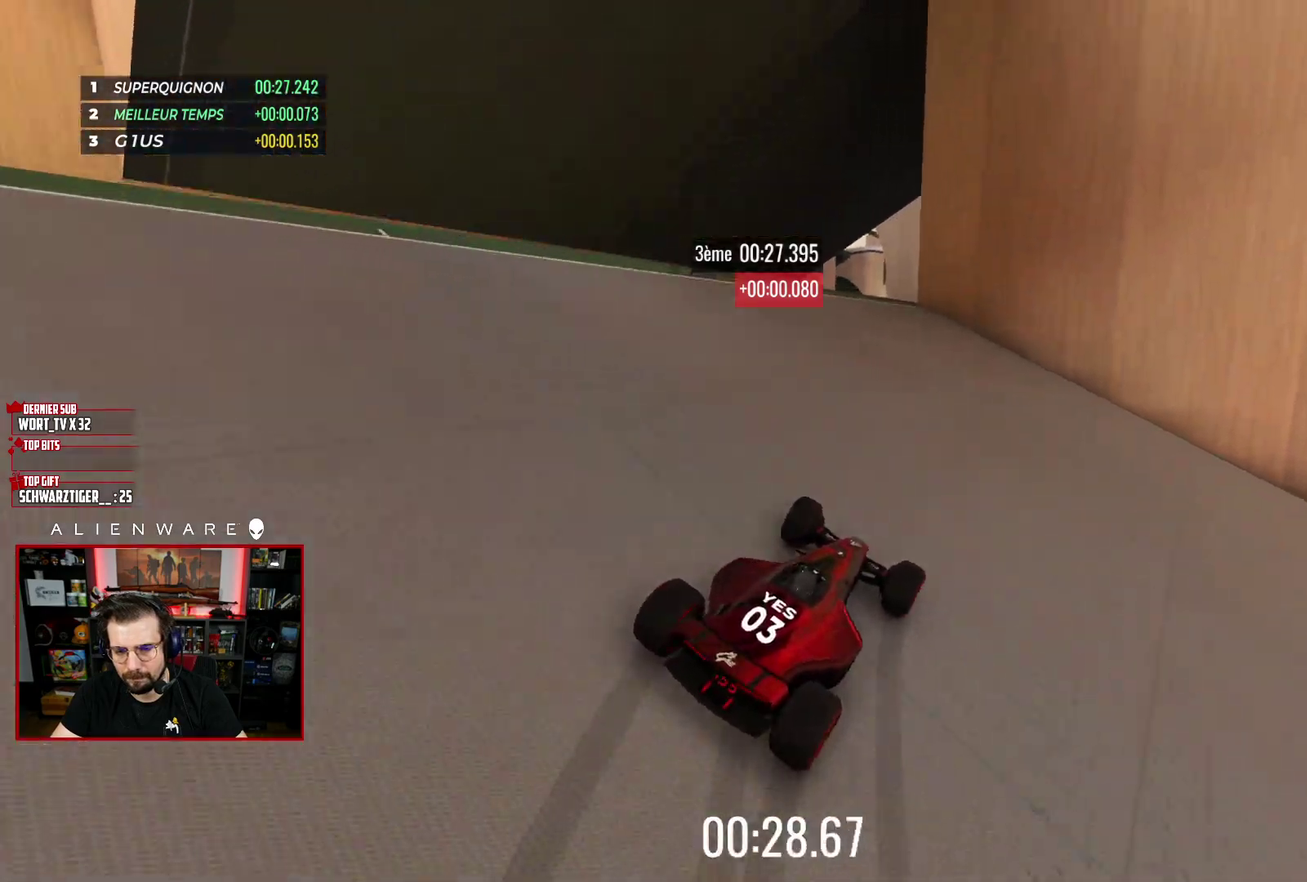
{"buttons": [], "left_stick": "right", "right_stick": "center", "events": [[167, "left_stick", "left"], [317, "X", "up"], [400, "left_stick", "center"], [467, "left_stick", "right"]]}
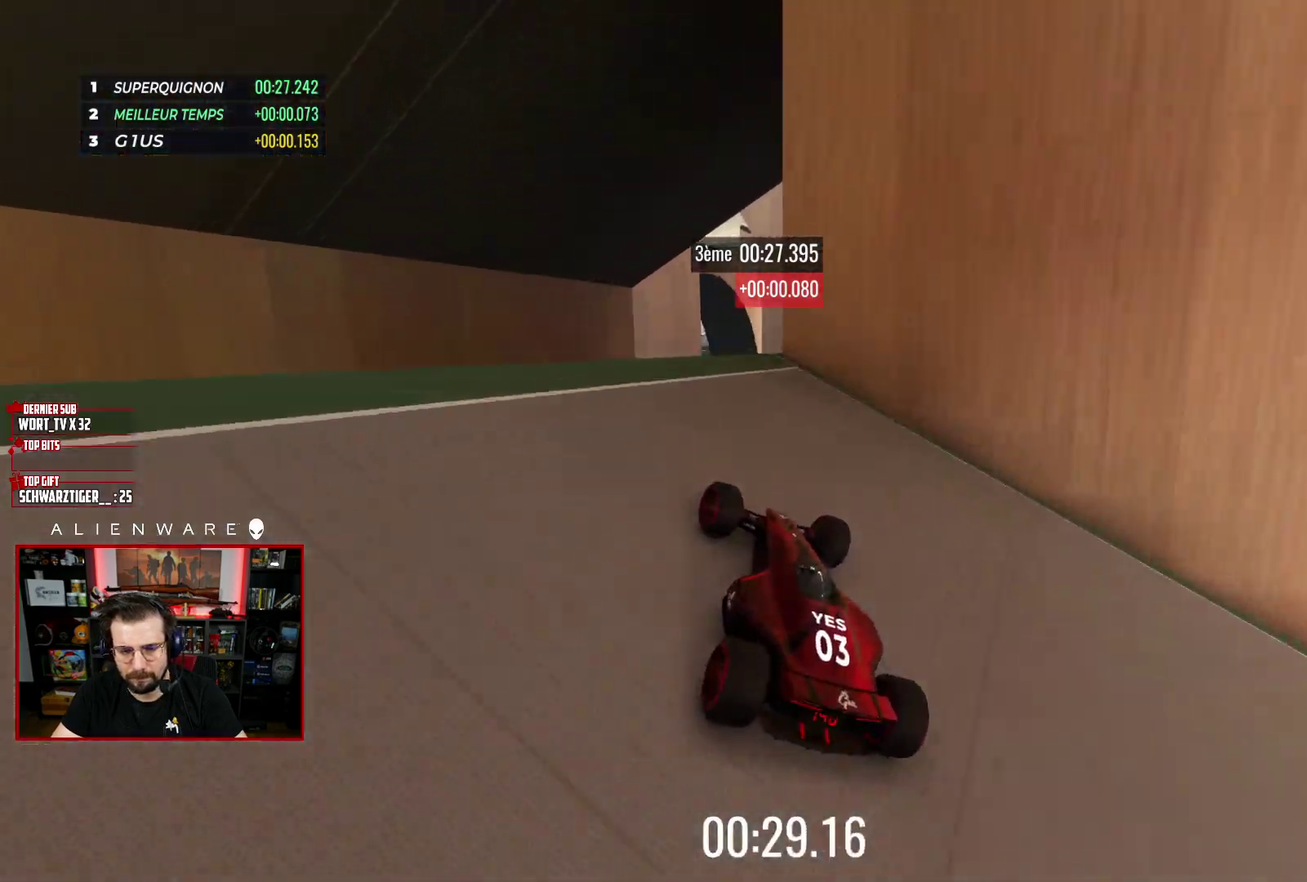
{"buttons": ["X"], "left_stick": "center", "right_stick": "center", "events": [[267, "left_stick", "center"], [317, "X", "down"]]}
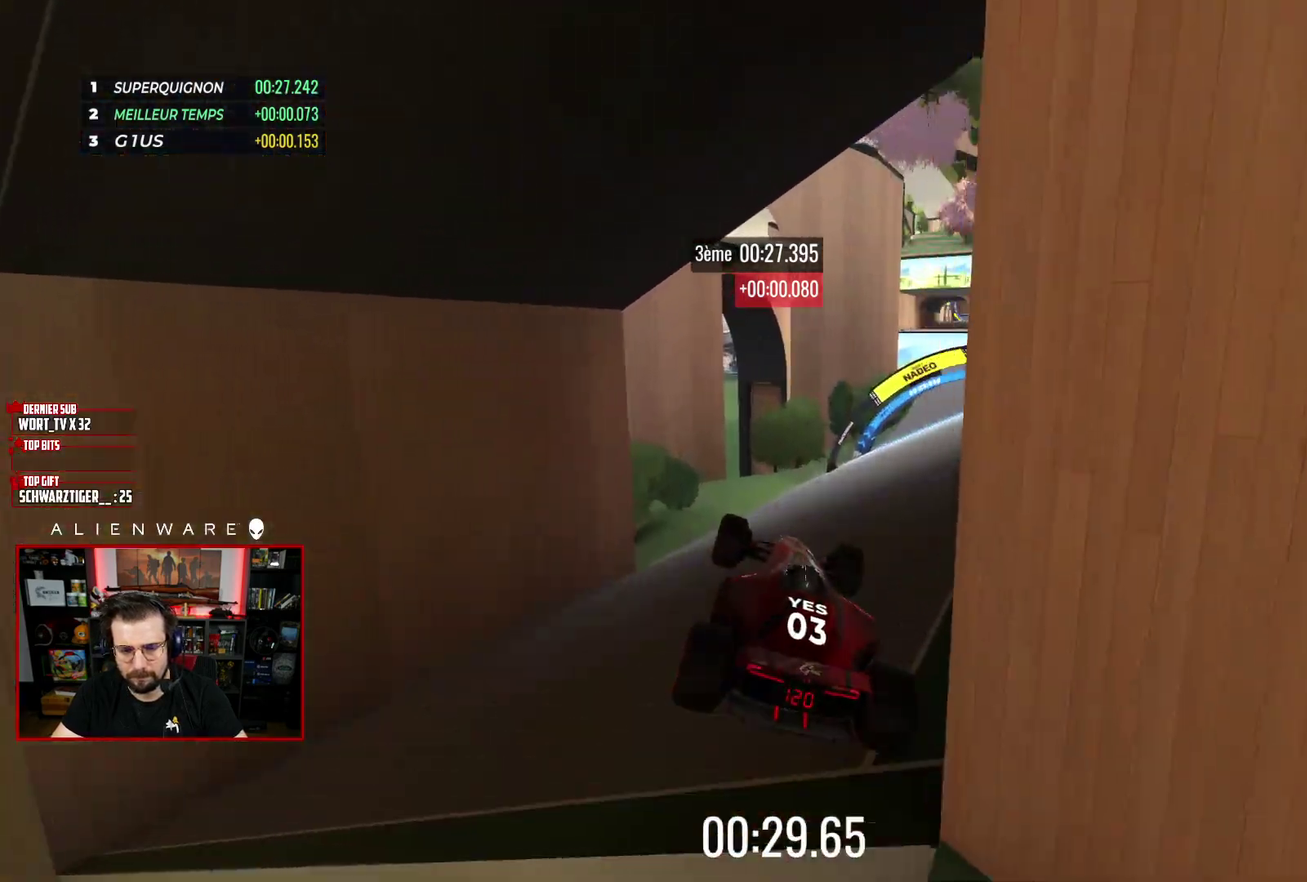
{"buttons": ["X"], "left_stick": "right", "right_stick": "center", "events": [[267, "left_stick", "right"]]}
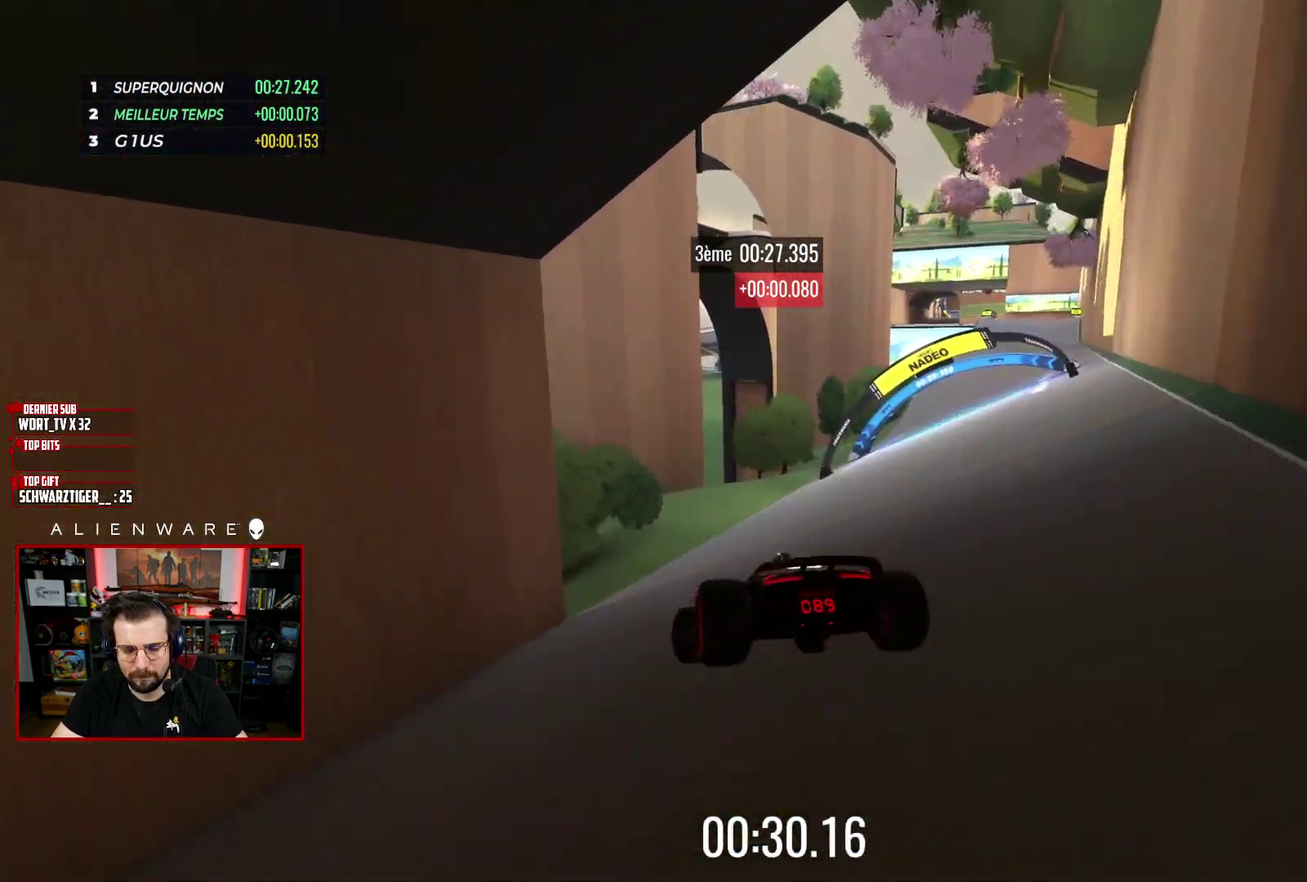
{"buttons": ["X"], "left_stick": "right", "right_stick": "center", "events": [[117, "left_stick", "center"], [333, "left_stick", "right"]]}
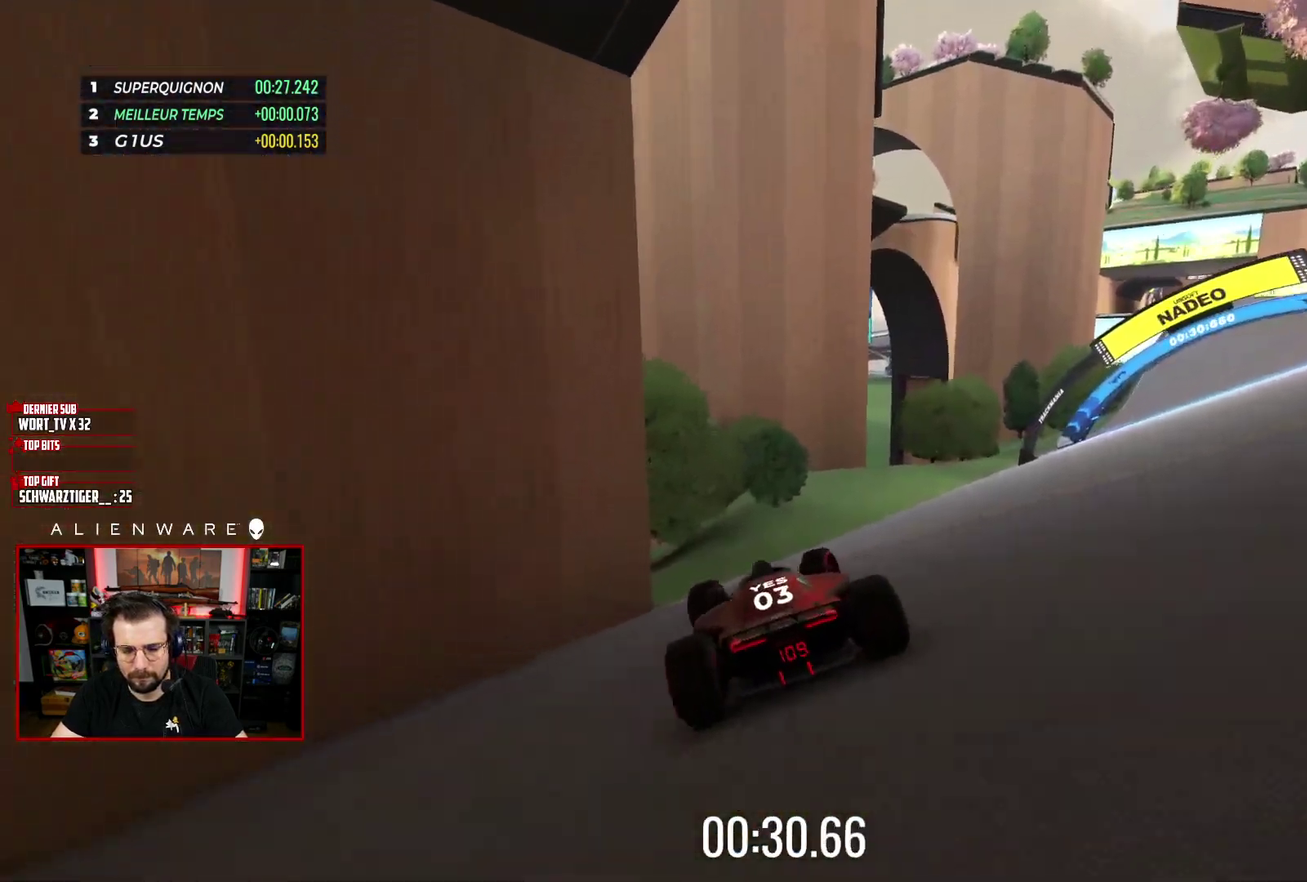
{"buttons": ["X"], "left_stick": "center", "right_stick": "center", "events": [[300, "left_stick", "center"]]}
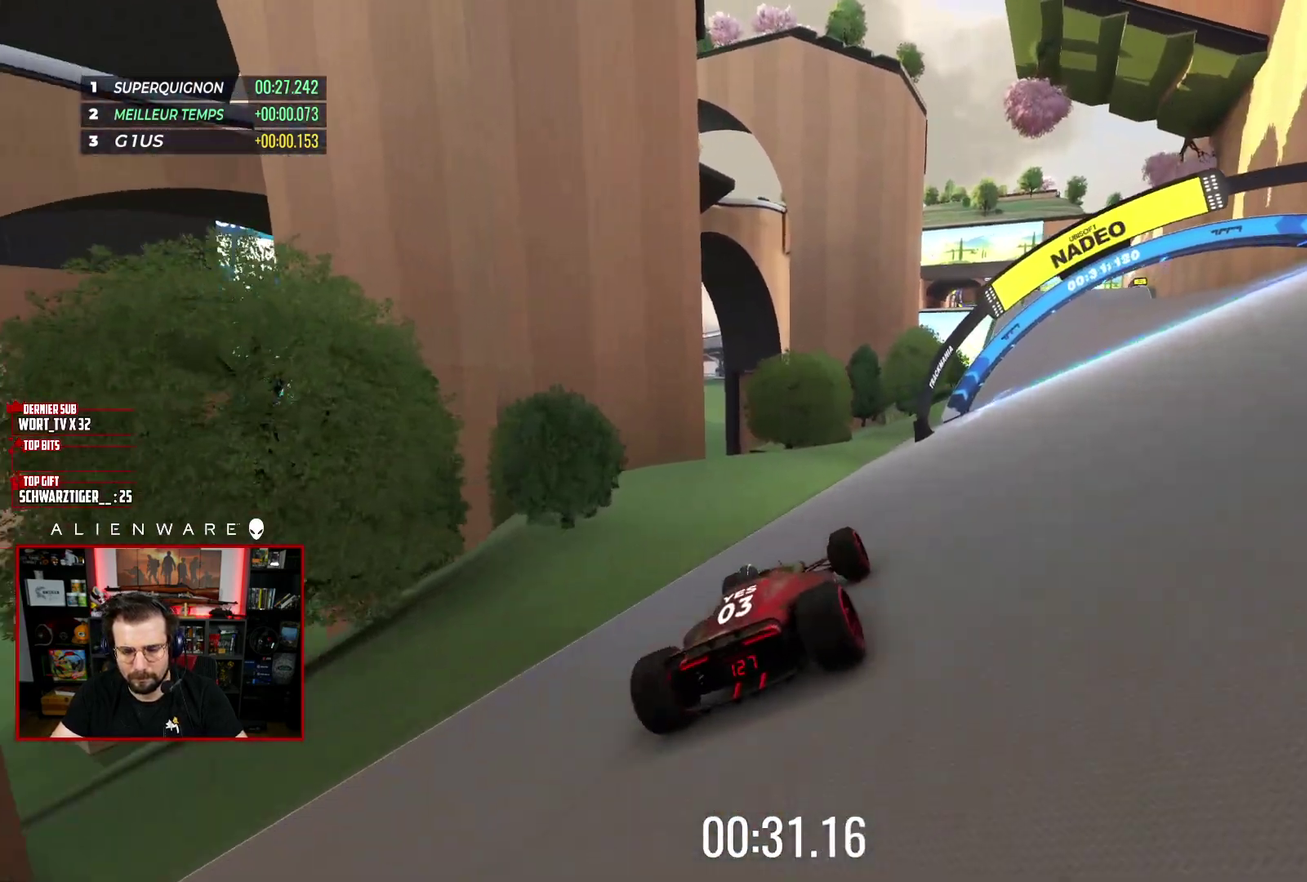
{"buttons": ["X"], "left_stick": "center", "right_stick": "center", "events": [[133, "left_stick", "right"], [383, "left_stick", "center"]]}
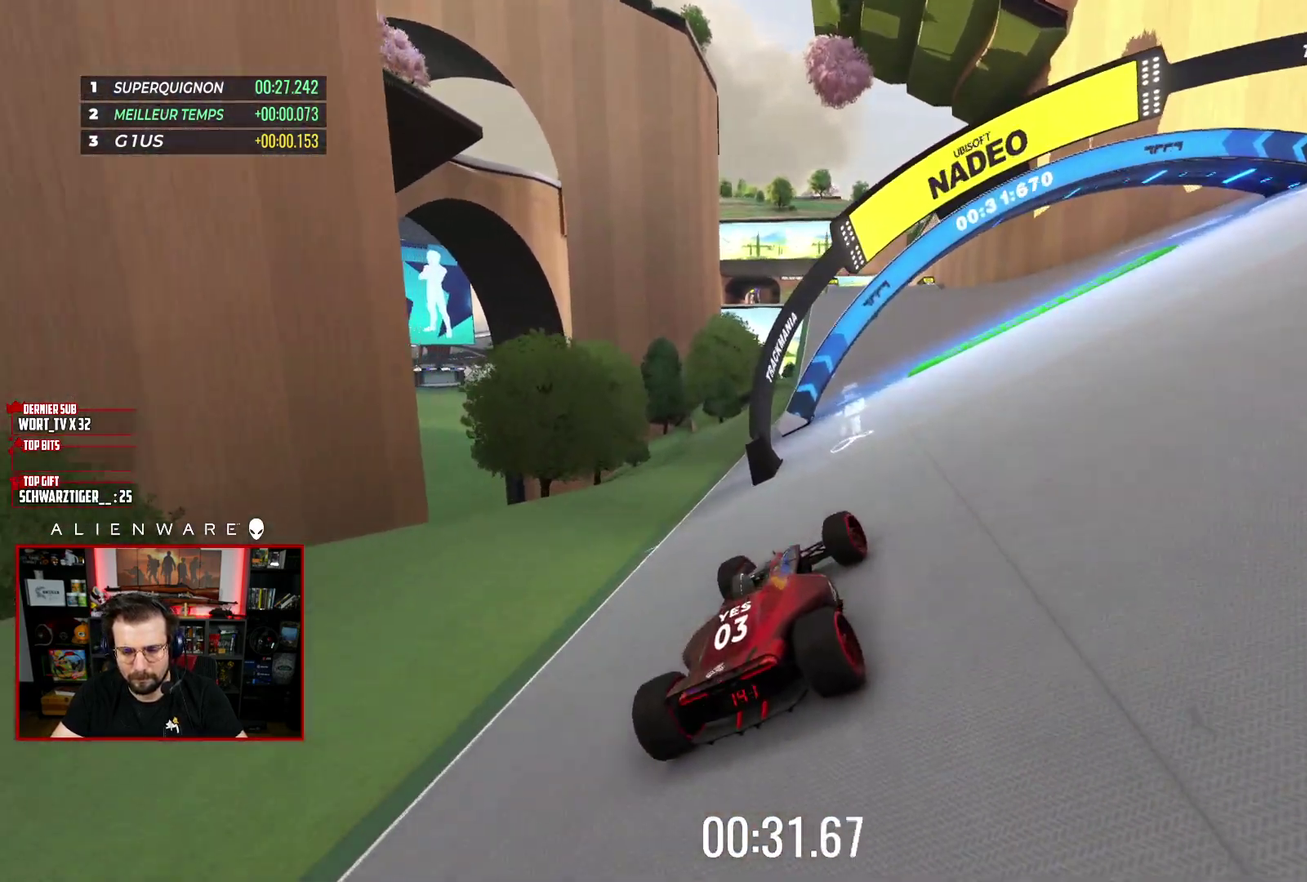
{"buttons": ["X"], "left_stick": "right", "right_stick": "center", "events": [[33, "left_stick", "right"], [133, "left_stick", "center"], [283, "left_stick", "right"]]}
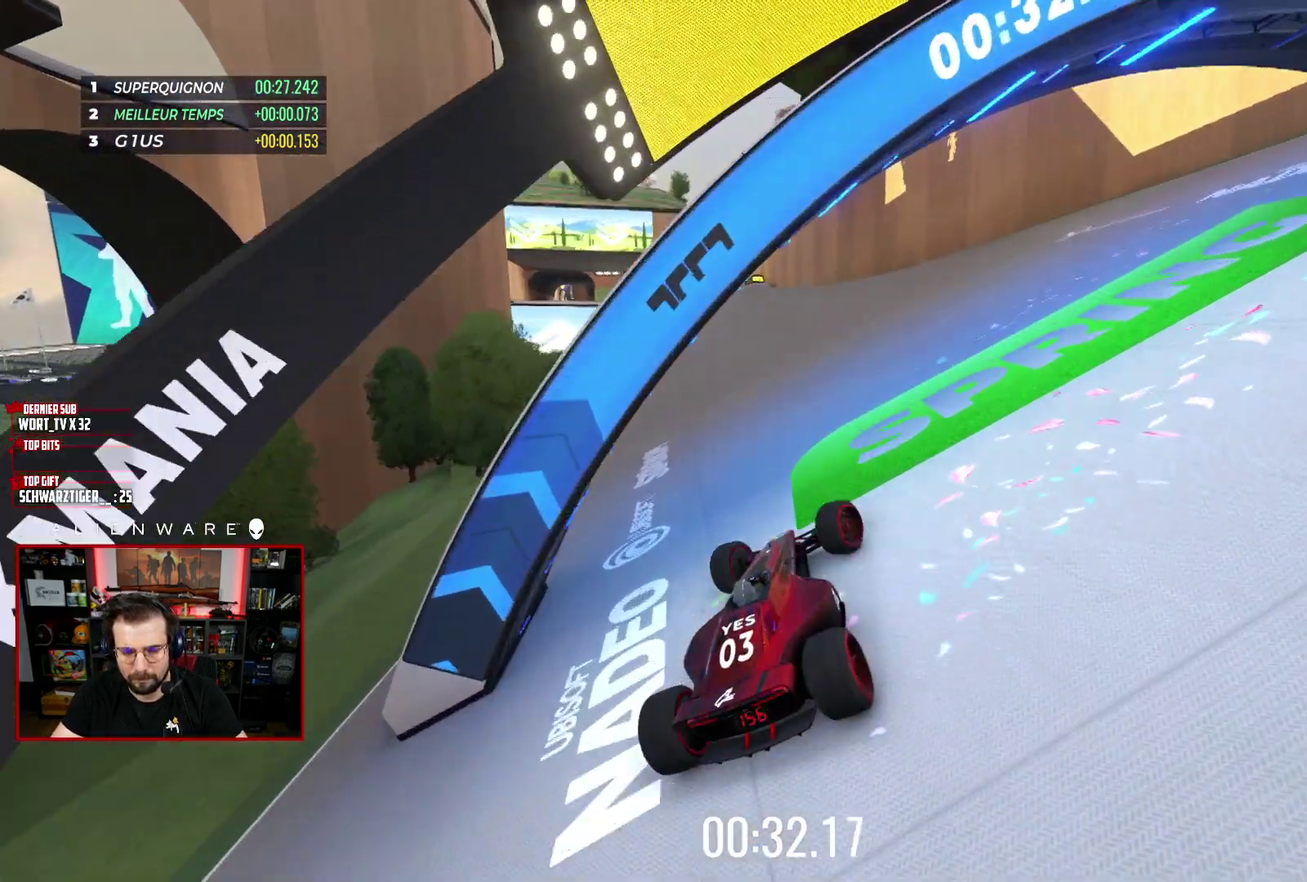
{"buttons": ["X"], "left_stick": "up-left", "right_stick": "center", "events": [[133, "left_stick", "center"], [433, "left_stick", "up-left"]]}
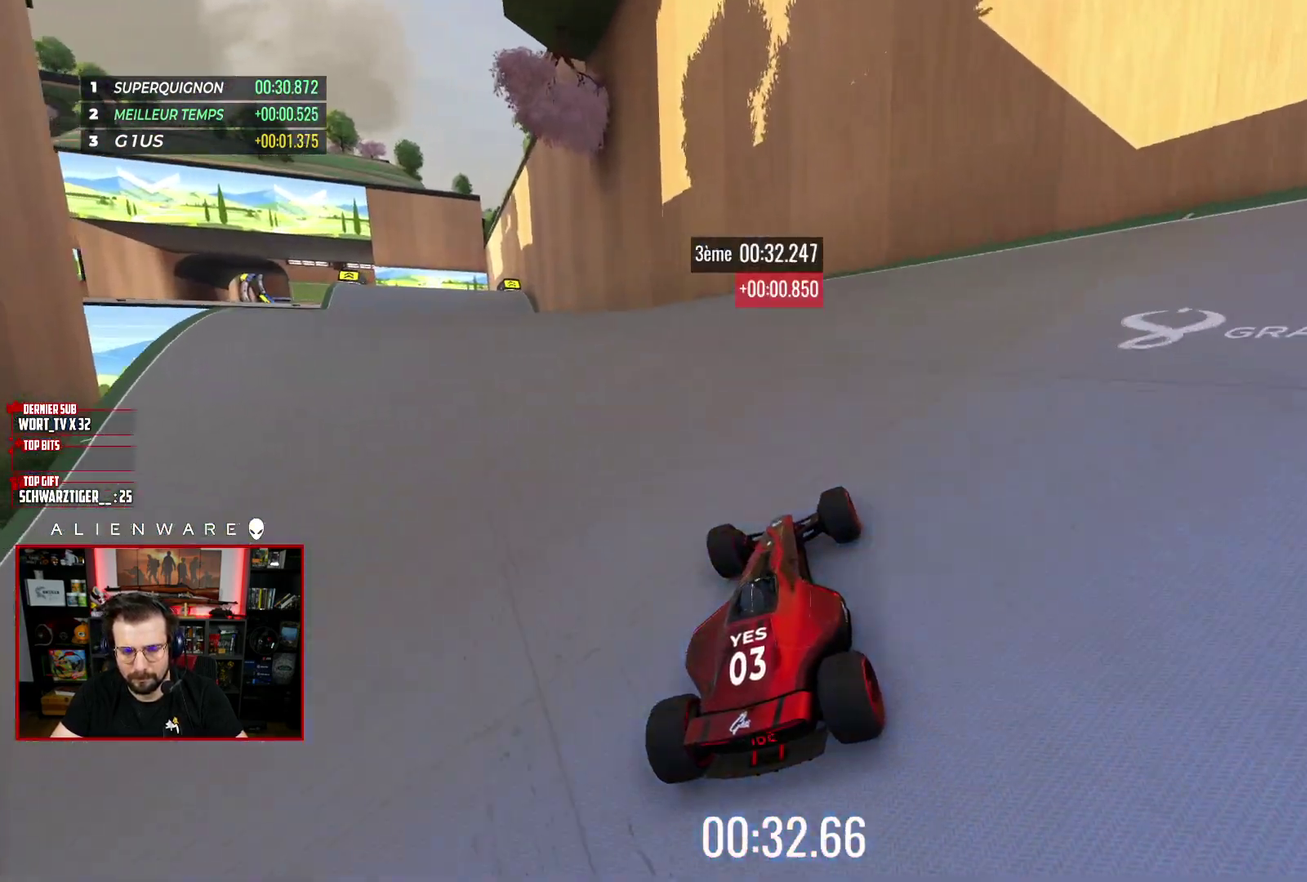
{"buttons": ["X"], "left_stick": "center", "right_stick": "center", "events": [[367, "left_stick", "center"]]}
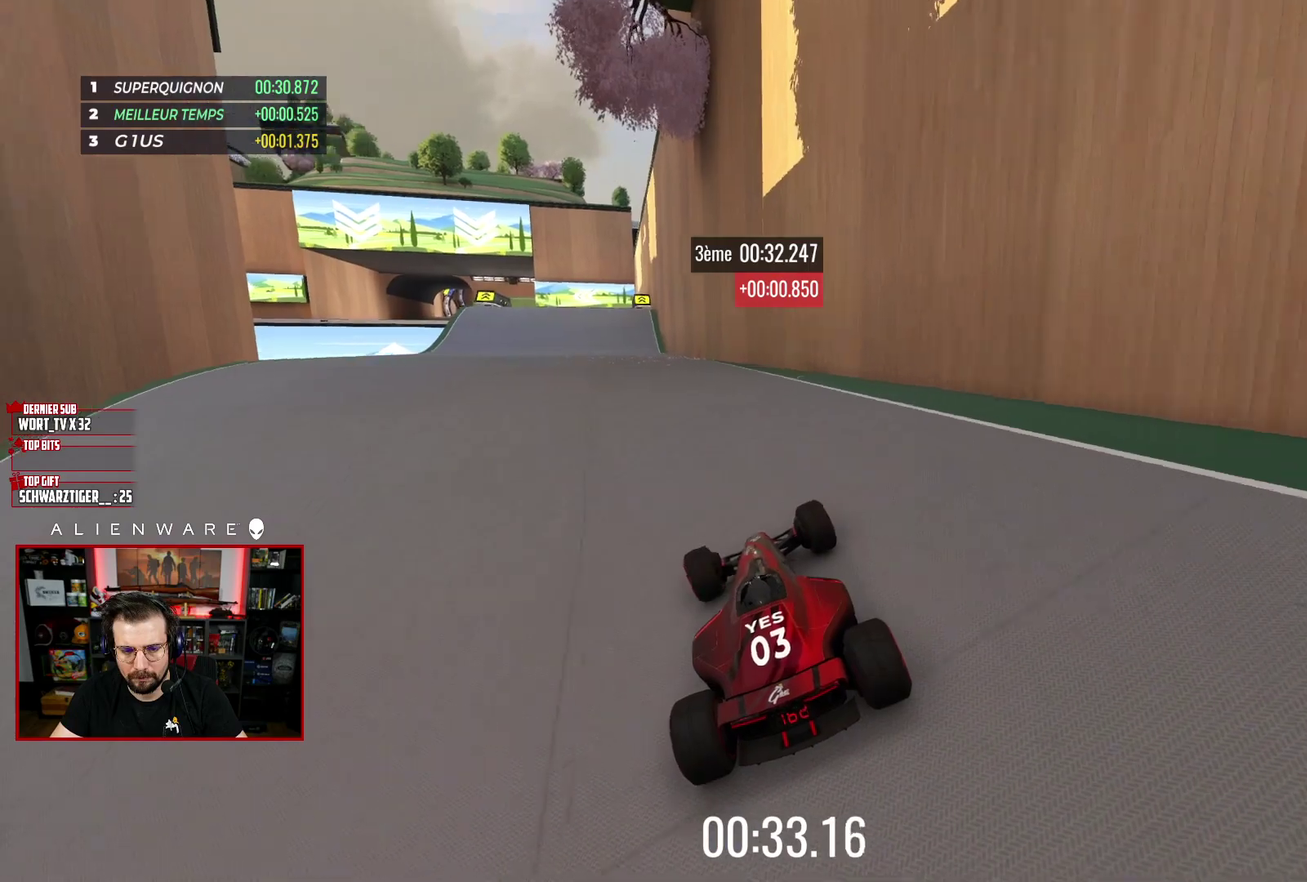
{"buttons": ["X"], "left_stick": "center", "right_stick": "center", "events": []}
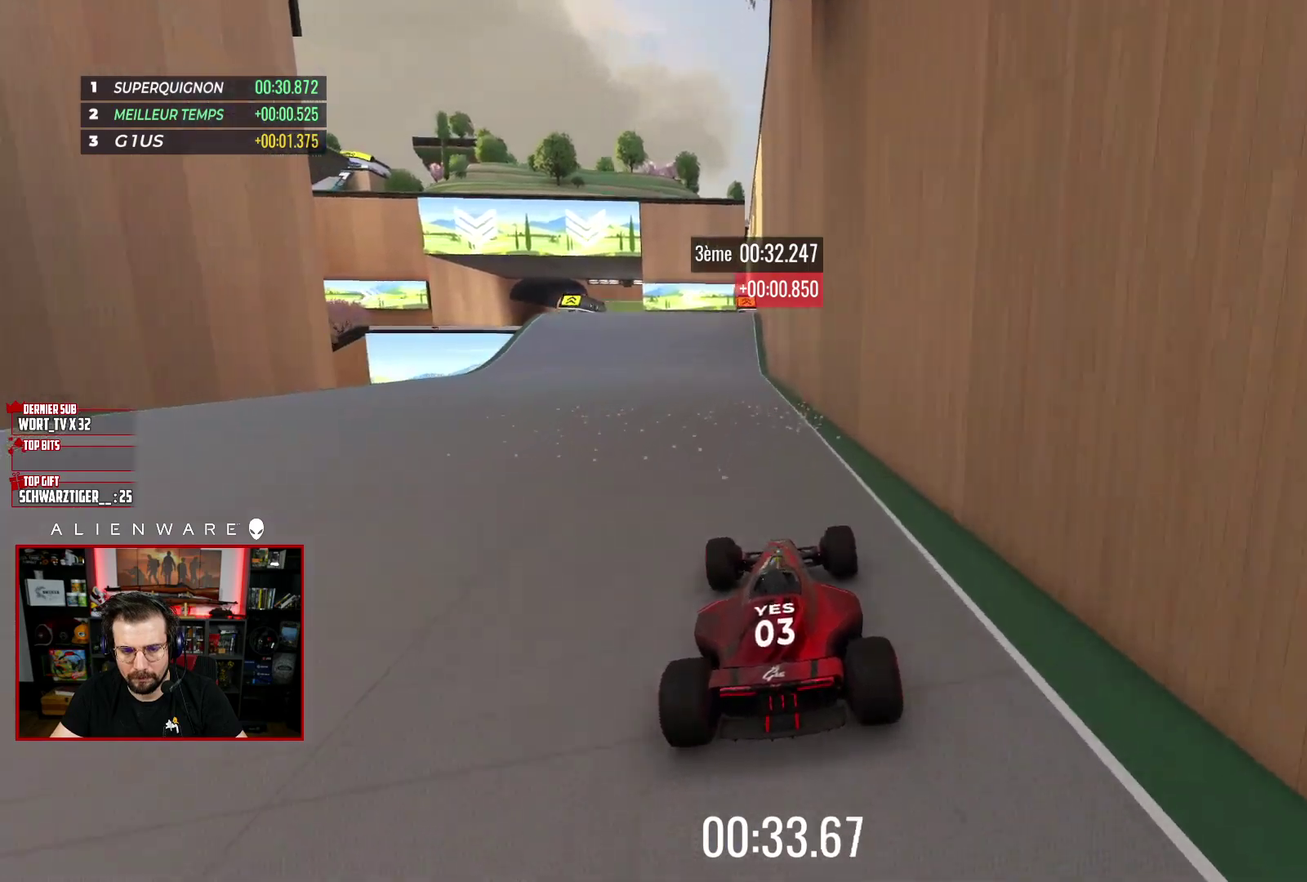
{"buttons": ["X"], "left_stick": "center", "right_stick": "center", "events": [[150, "left_stick", "left"], [217, "left_stick", "center"]]}
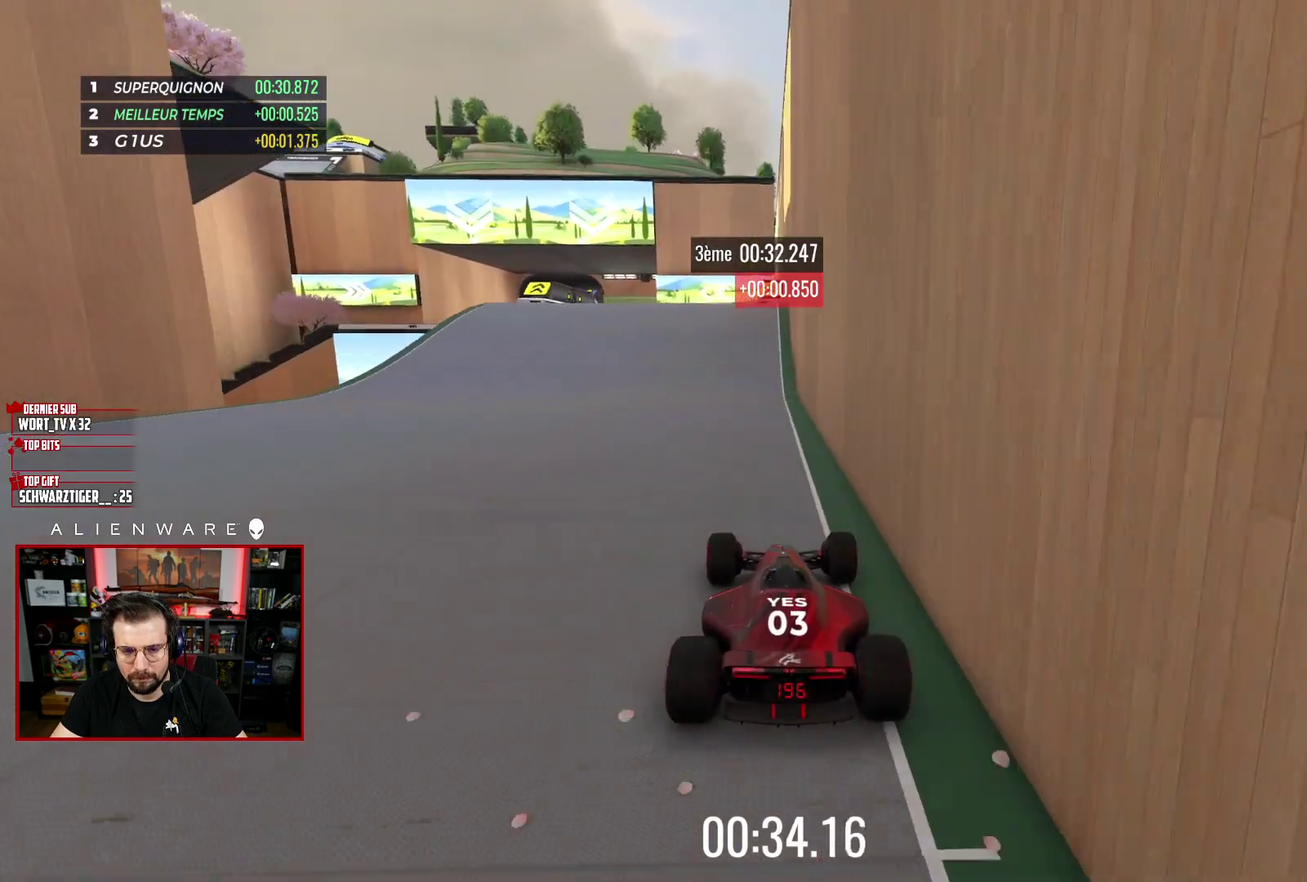
{"buttons": ["X"], "left_stick": "left", "right_stick": "center", "events": [[17, "left_stick", "left"], [150, "left_stick", "center"], [483, "left_stick", "left"]]}
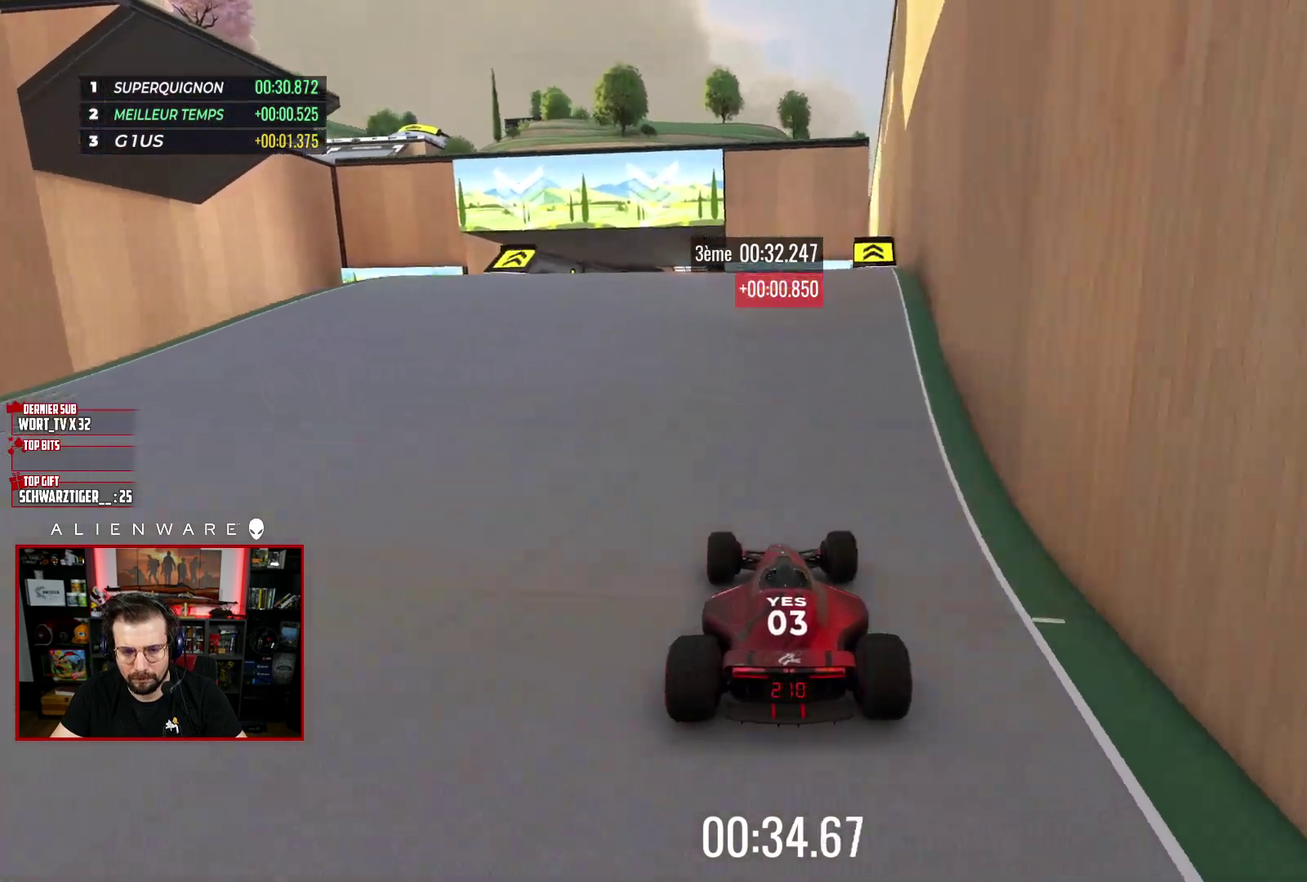
{"buttons": ["X"], "left_stick": "center", "right_stick": "center", "events": [[83, "left_stick", "center"]]}
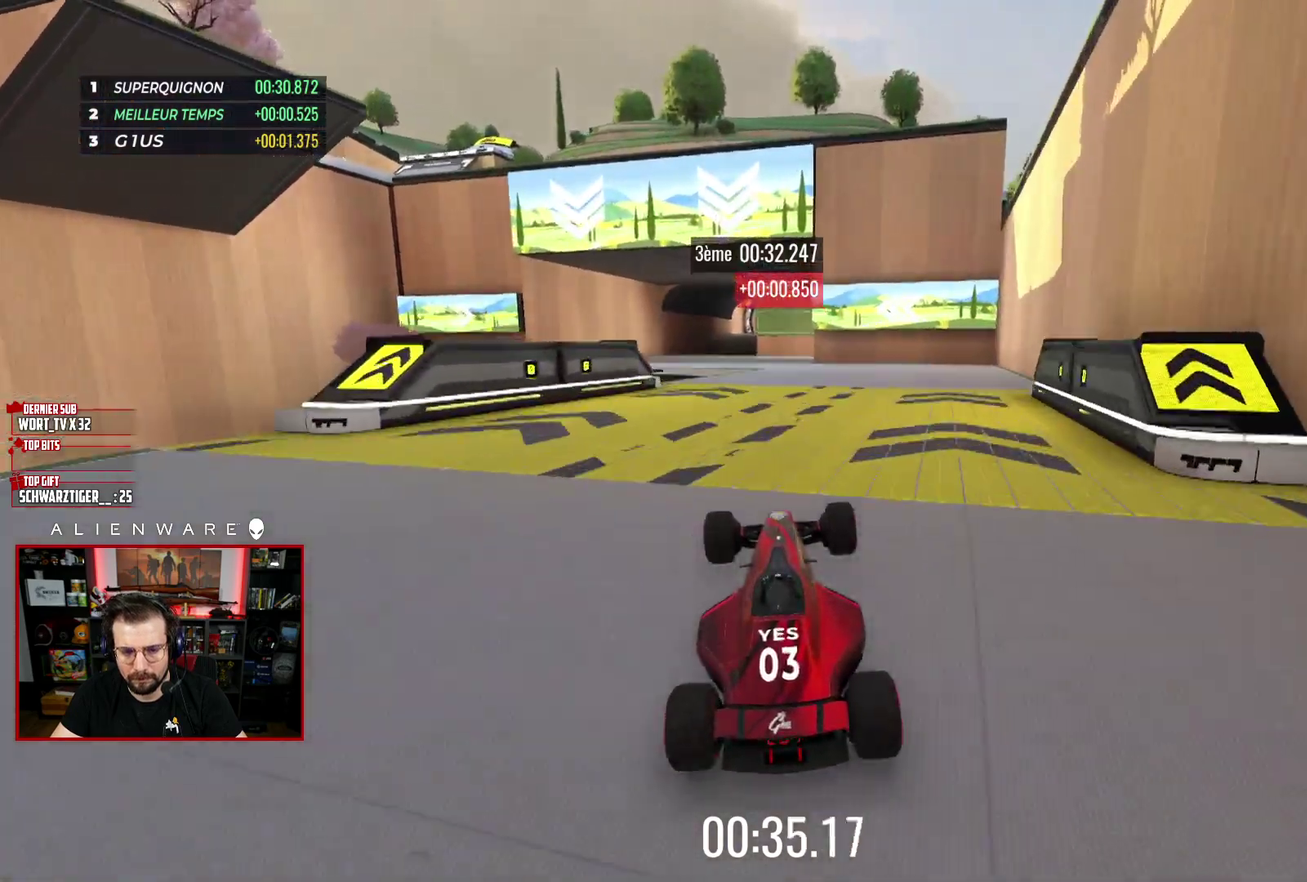
{"buttons": ["X"], "left_stick": "center", "right_stick": "center", "events": [[217, "A", "down"], [383, "A", "up"]]}
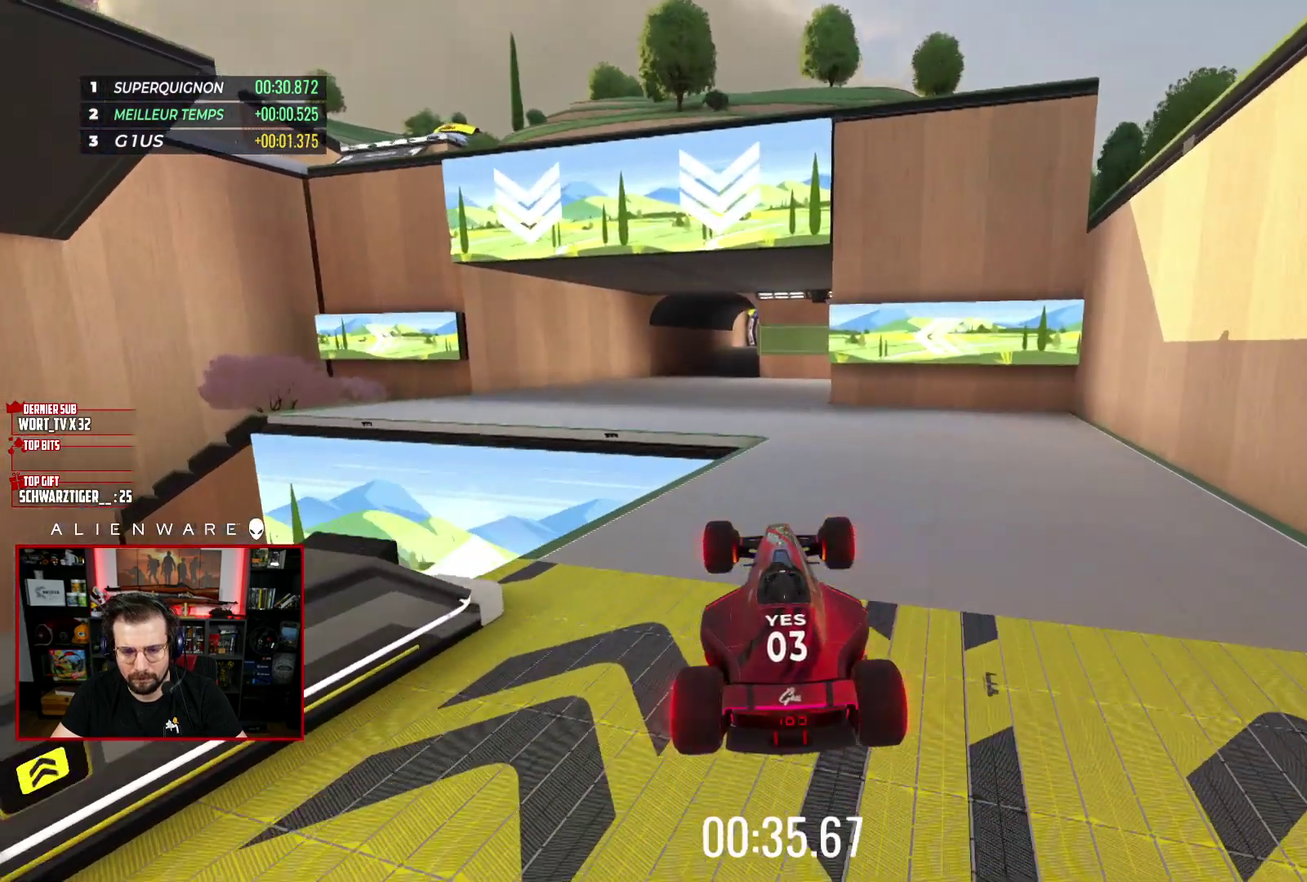
{"buttons": ["X"], "left_stick": "center", "right_stick": "center", "events": []}
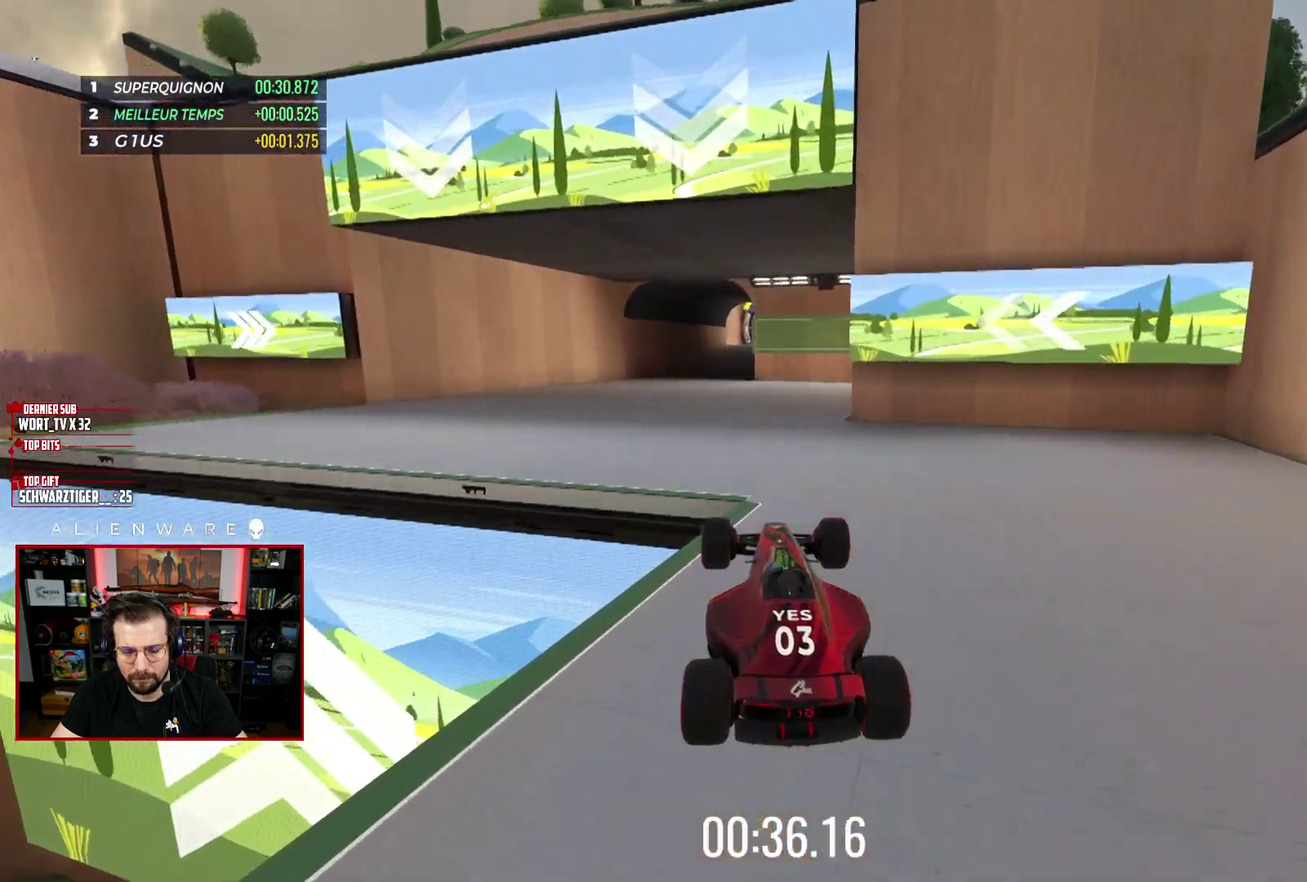
{"buttons": ["X"], "left_stick": "center", "right_stick": "center", "events": []}
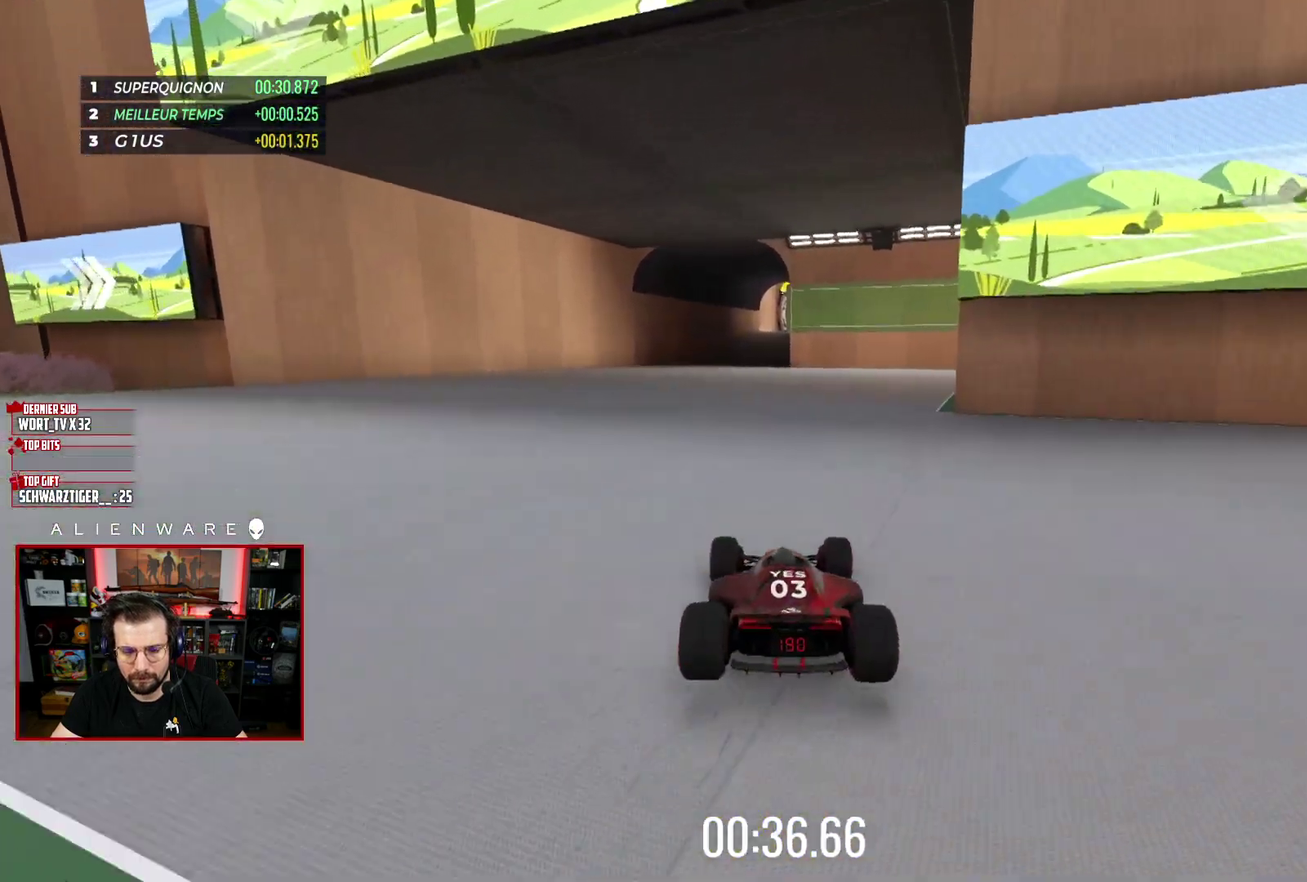
{"buttons": ["X"], "left_stick": "center", "right_stick": "center", "events": [[250, "left_stick", "left"], [333, "left_stick", "center"]]}
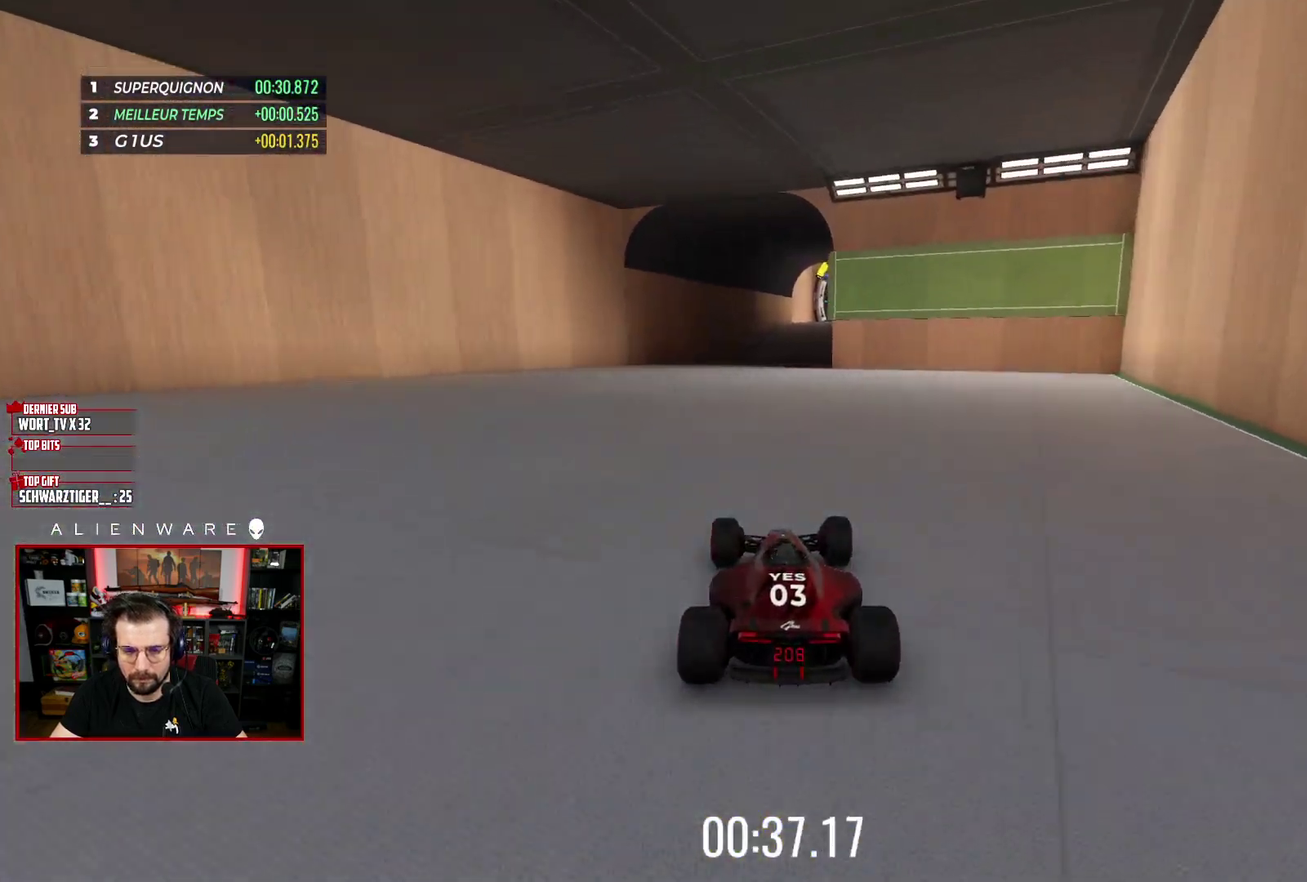
{"buttons": ["X"], "left_stick": "center", "right_stick": "center", "events": []}
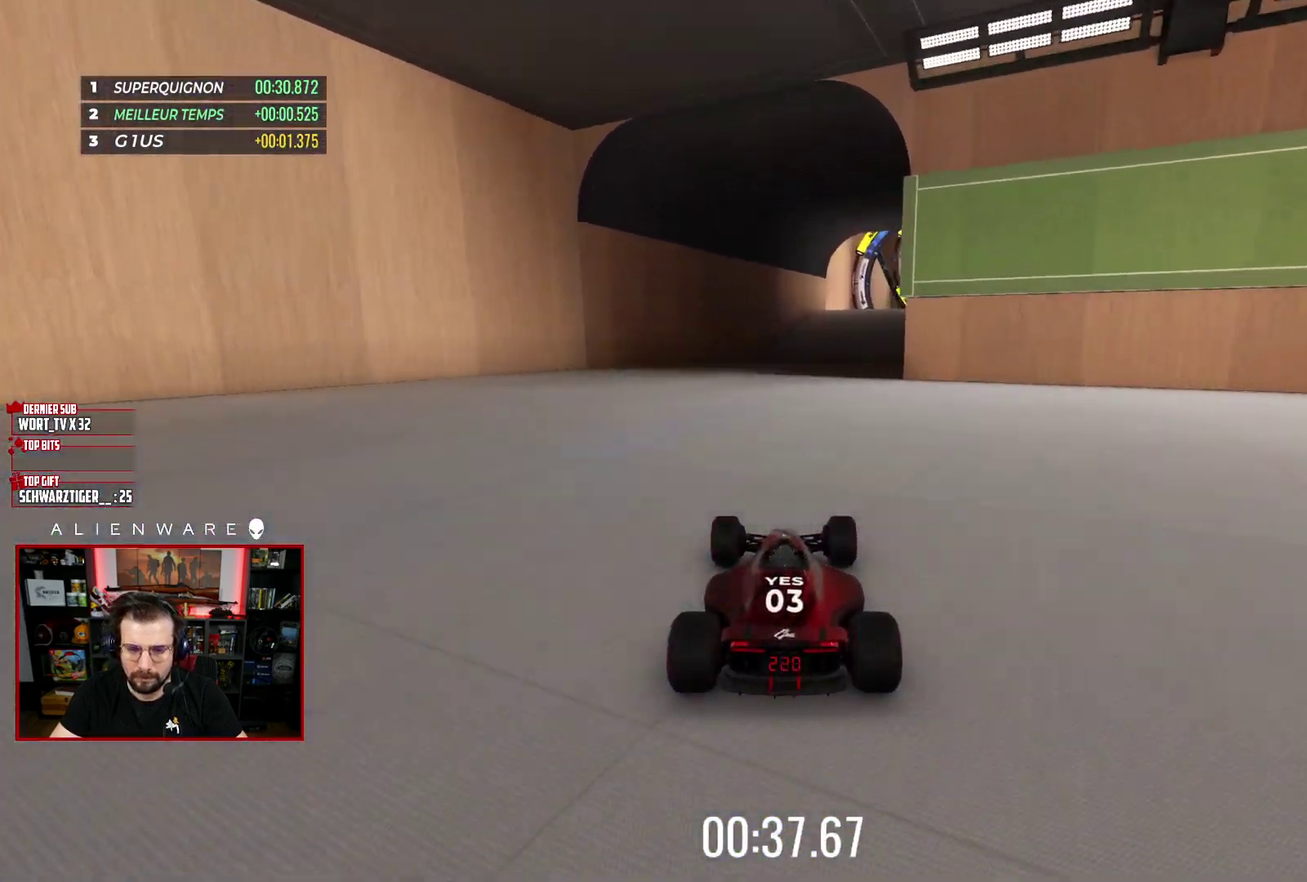
{"buttons": ["X"], "left_stick": "center", "right_stick": "center", "events": [[183, "left_stick", "right"], [367, "left_stick", "center"]]}